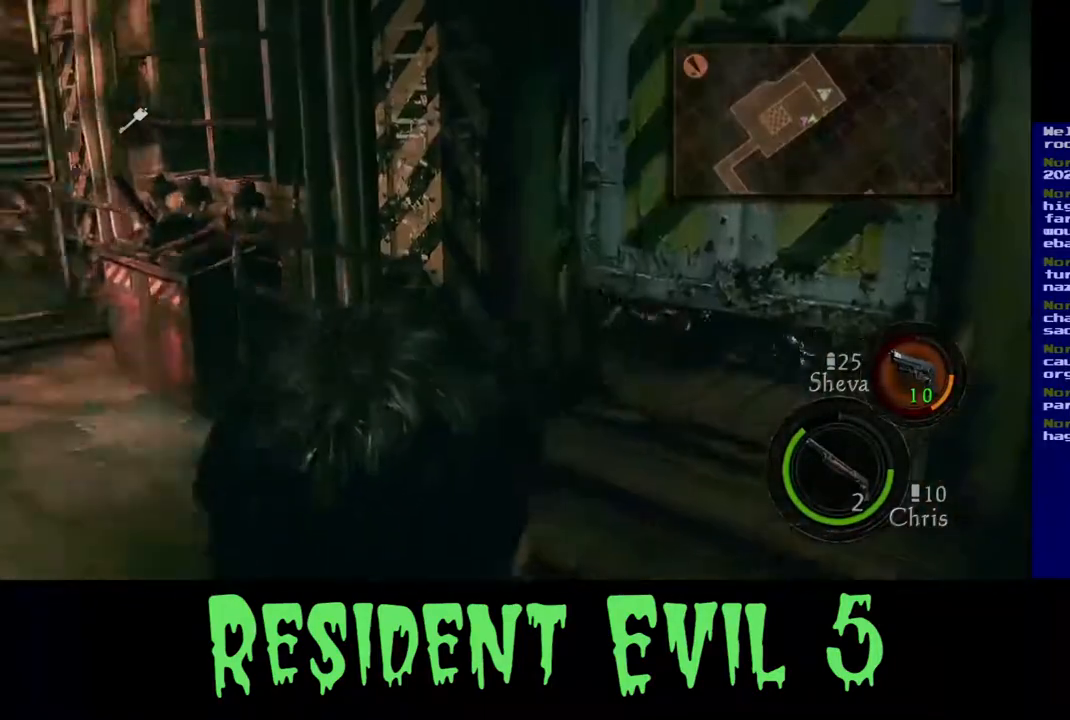
Gameplay with a controller (Xbox layout); each line is a JSON object with the inputs held at the frame after it. "events" lists button and stick changes between this image and that frame as [ms after this image, input, new state], when the widget could be followed in between. Not read: L1 R3.
{"buttons": [], "left_stick": "down-left", "right_stick": "up", "events": [[267, "right_stick", "up-right"], [417, "right_stick", "up"]]}
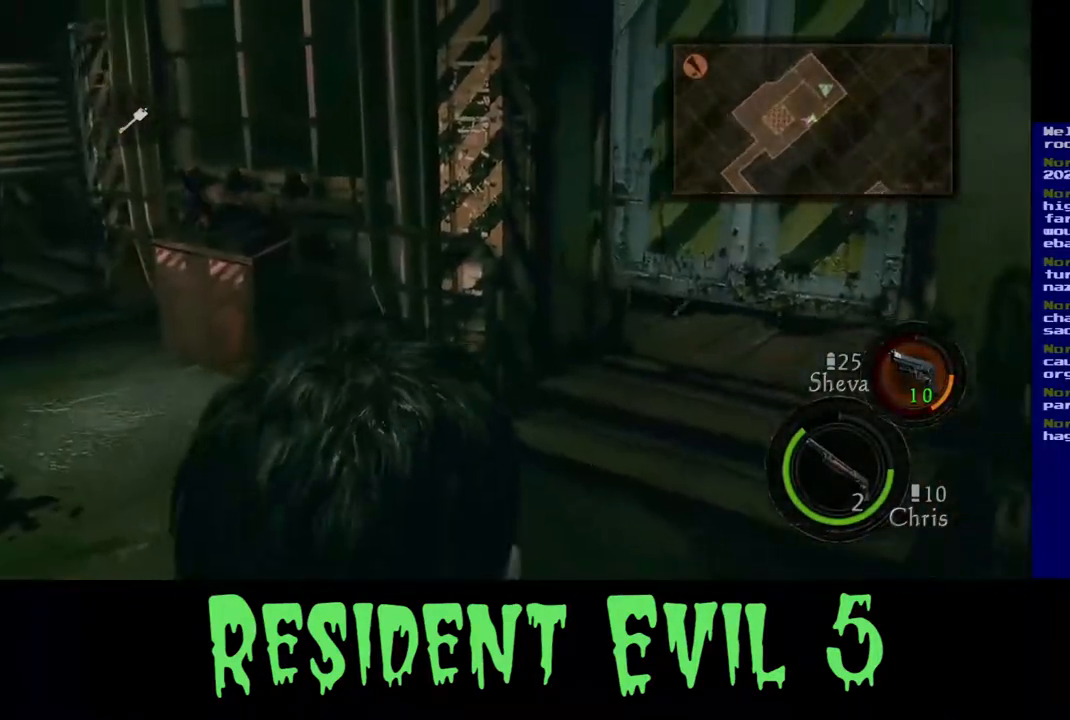
{"buttons": [], "left_stick": "left", "right_stick": "center", "events": [[150, "right_stick", "center"], [333, "left_stick", "left"]]}
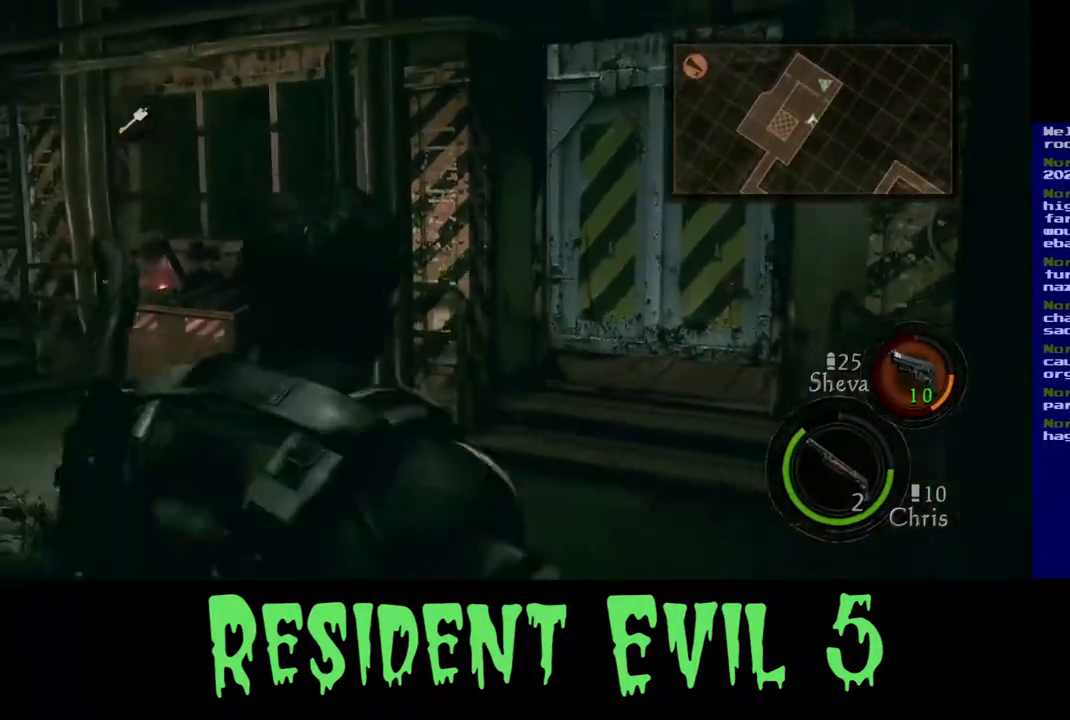
{"buttons": [], "left_stick": "up-left", "right_stick": "center", "events": [[17, "left_stick", "up-left"]]}
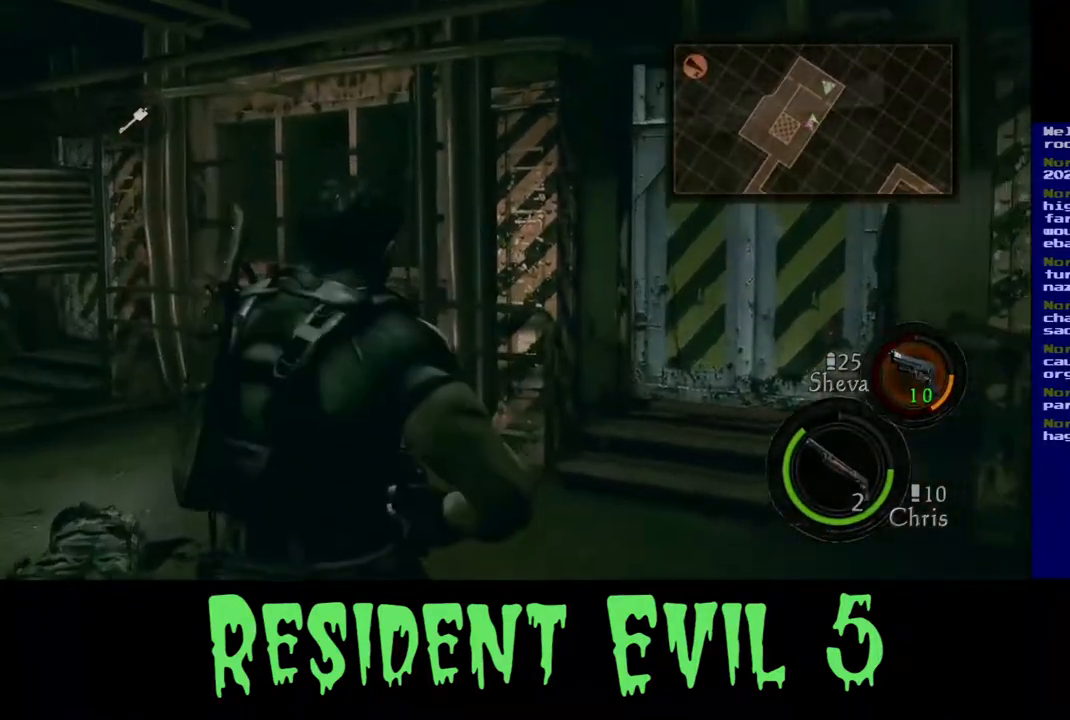
{"buttons": [], "left_stick": "up-left", "right_stick": "center", "events": [[50, "right_stick", "down-left"], [217, "right_stick", "center"]]}
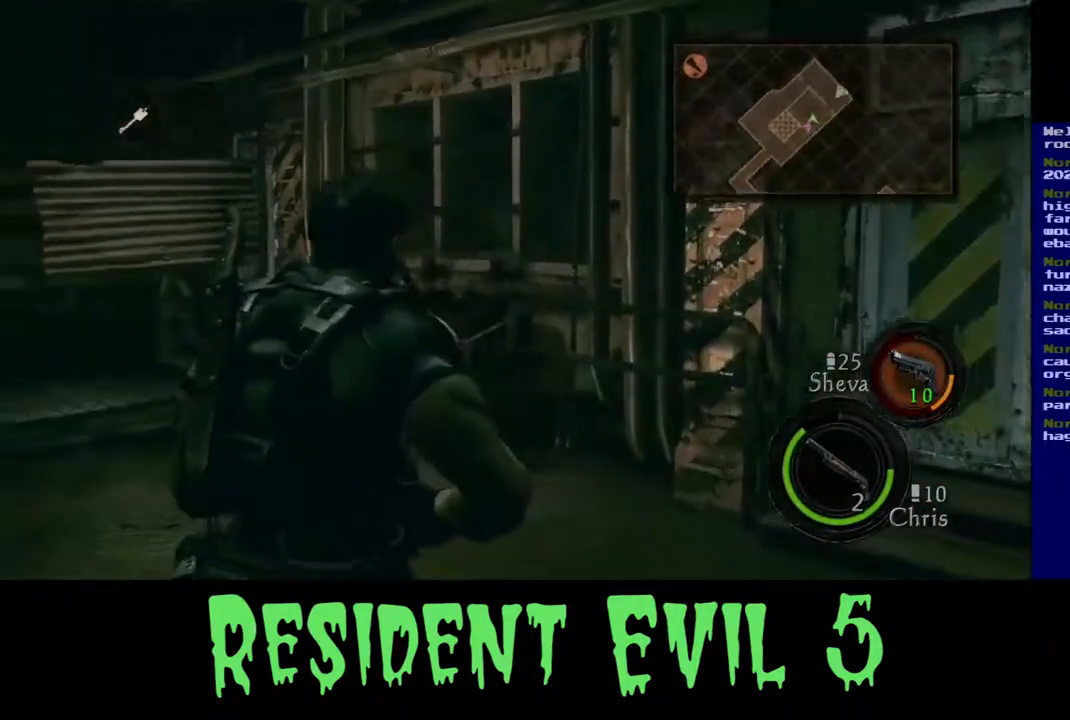
{"buttons": [], "left_stick": "center", "right_stick": "center", "events": [[83, "left_stick", "center"]]}
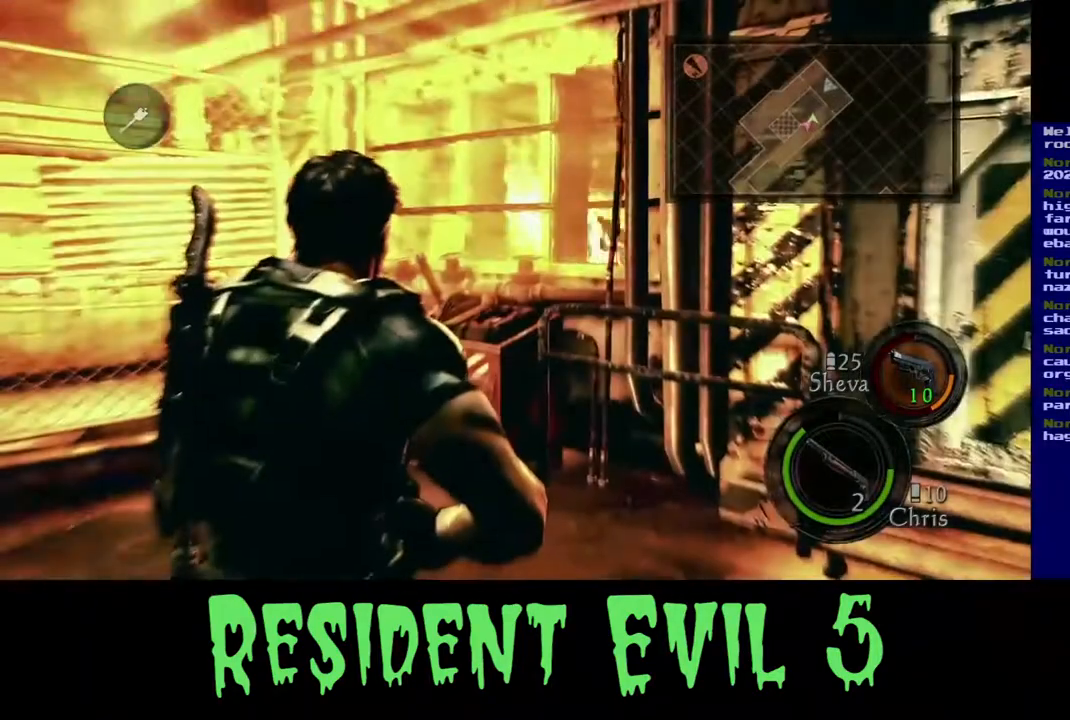
{"buttons": [], "left_stick": "down", "right_stick": "center", "events": [[317, "left_stick", "down"]]}
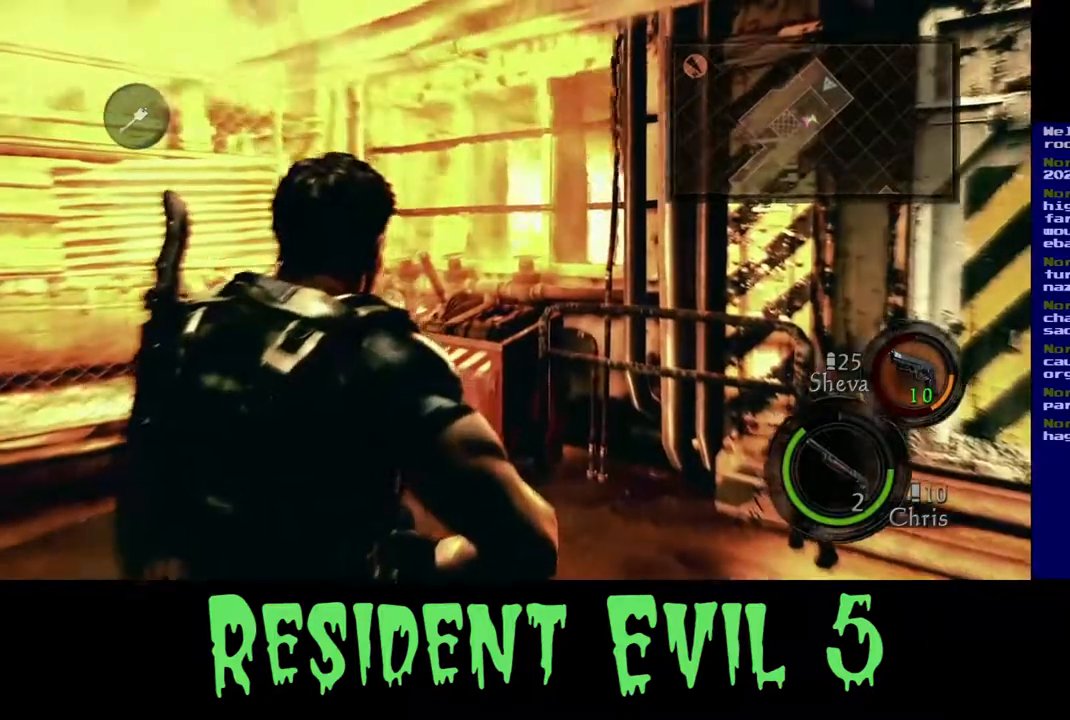
{"buttons": [], "left_stick": "down-left", "right_stick": "center", "events": [[433, "left_stick", "down-left"]]}
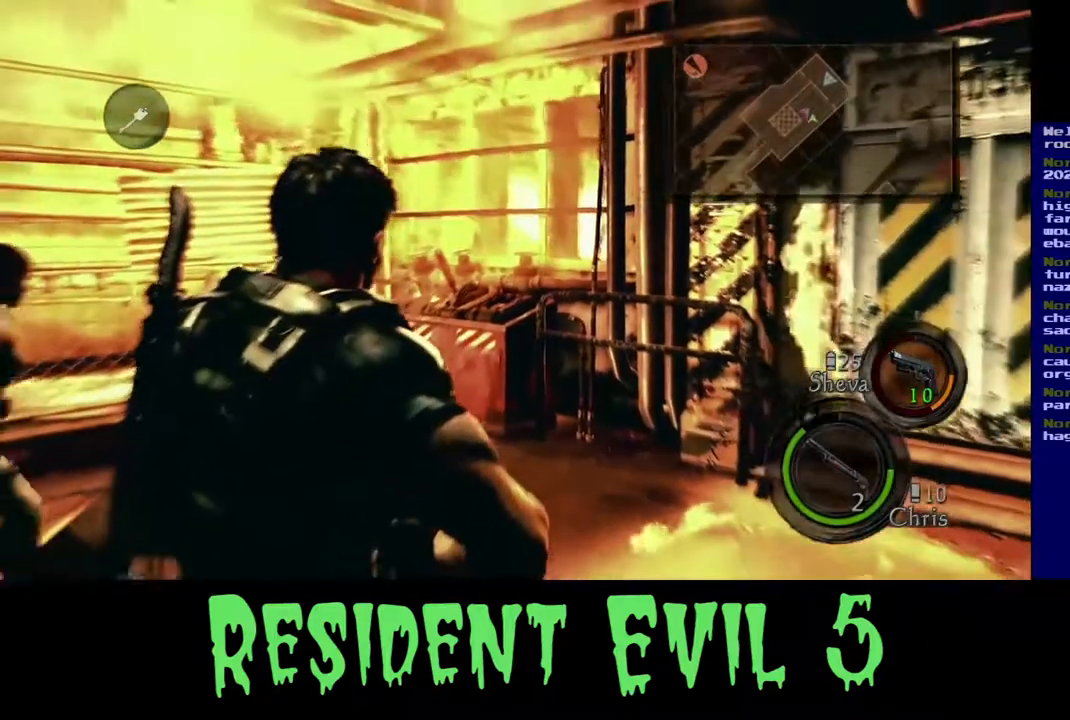
{"buttons": [], "left_stick": "center", "right_stick": "center", "events": [[50, "left_stick", "left"], [300, "left_stick", "center"]]}
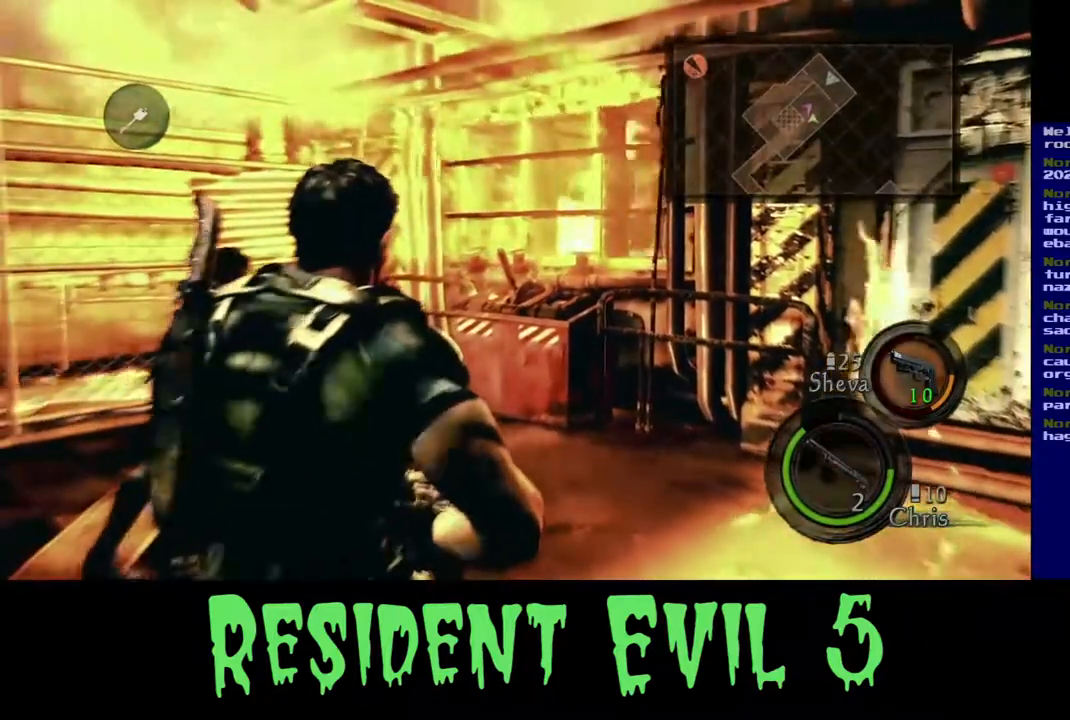
{"buttons": [], "left_stick": "center", "right_stick": "center", "events": [[100, "right_stick", "right"], [383, "right_stick", "center"]]}
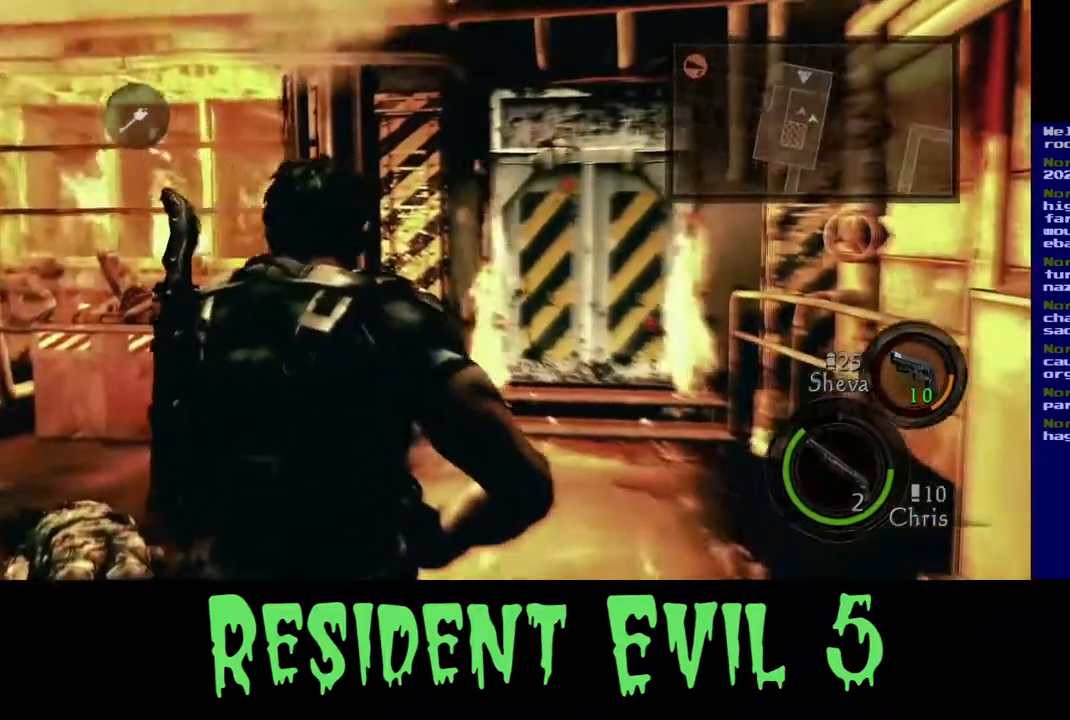
{"buttons": [], "left_stick": "center", "right_stick": "center", "events": [[267, "right_stick", "left"], [417, "right_stick", "center"]]}
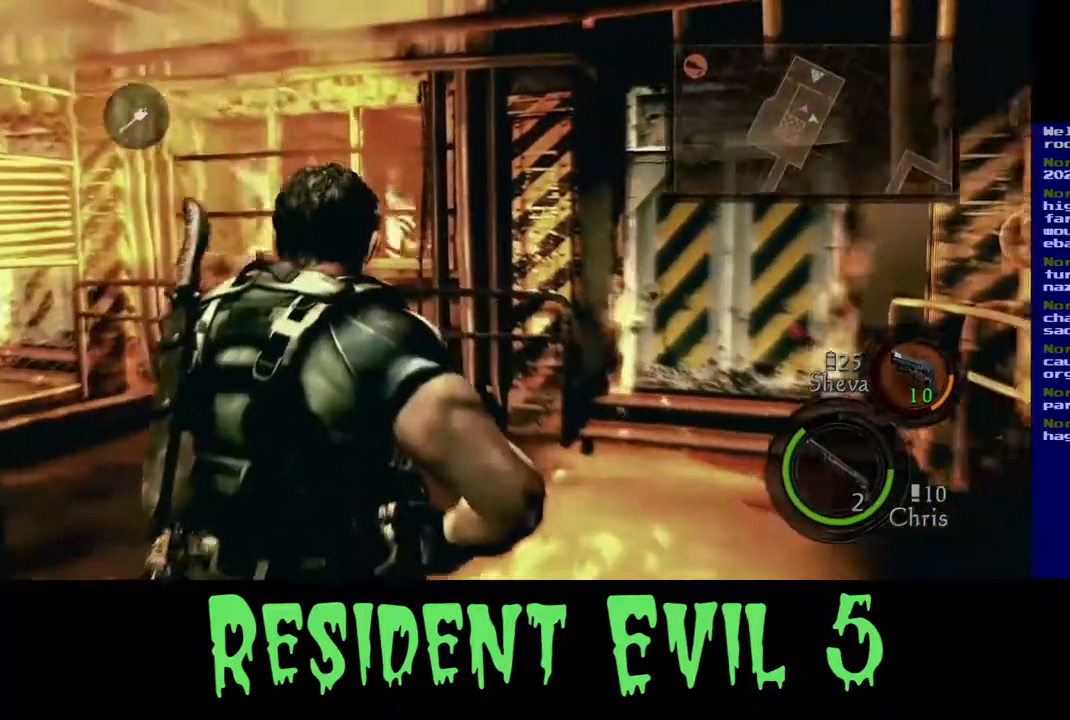
{"buttons": [], "left_stick": "center", "right_stick": "center", "events": []}
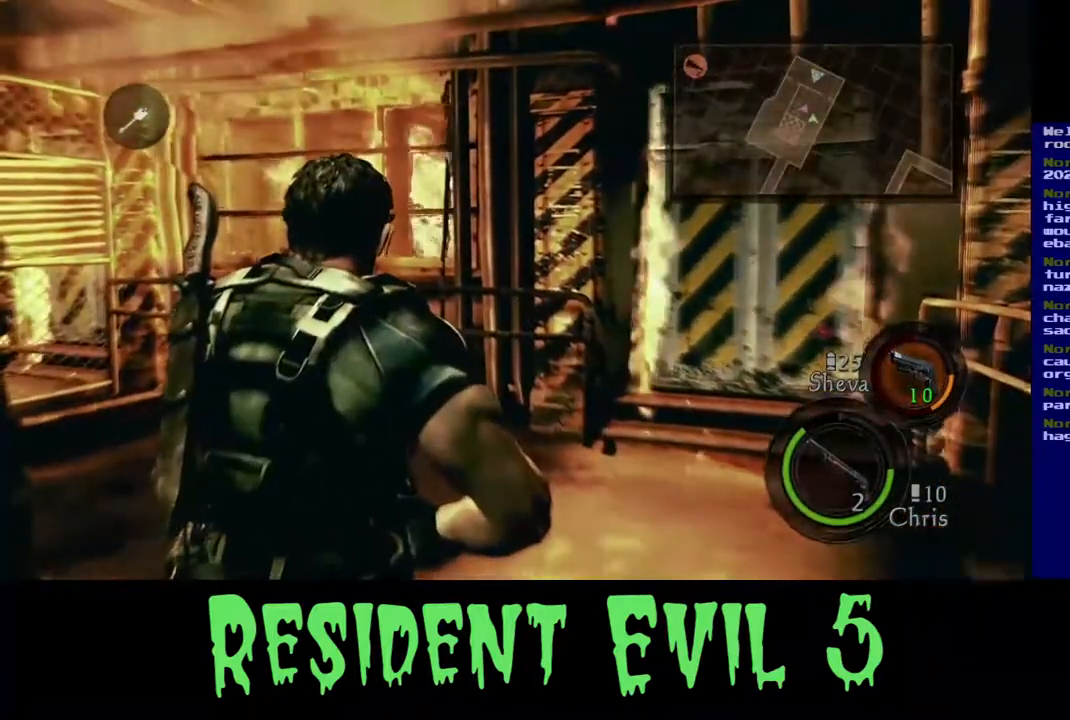
{"buttons": [], "left_stick": "center", "right_stick": "center", "events": []}
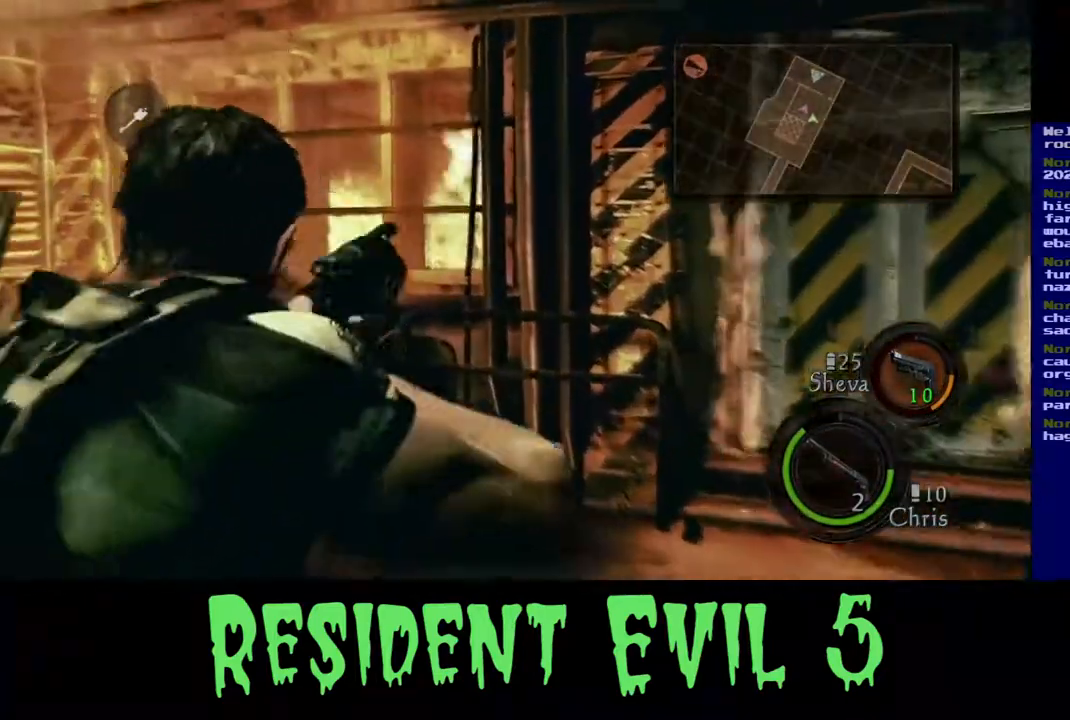
{"buttons": [], "left_stick": "center", "right_stick": "center", "events": []}
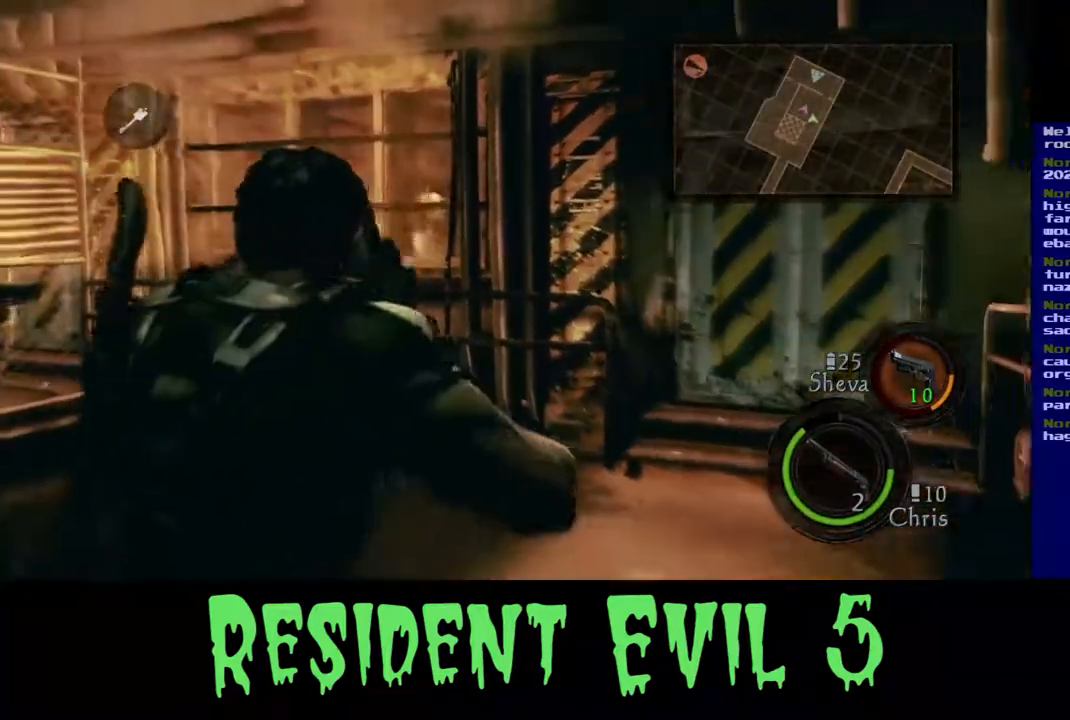
{"buttons": [], "left_stick": "center", "right_stick": "center", "events": []}
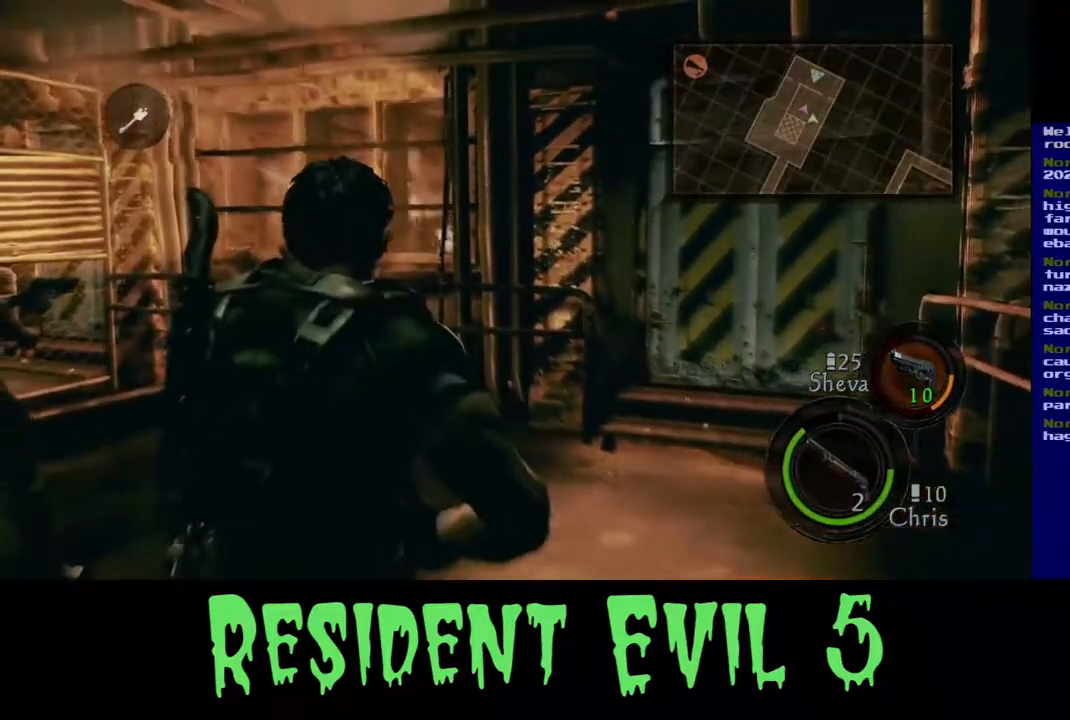
{"buttons": [], "left_stick": "center", "right_stick": "center", "events": [[400, "Y", "down"], [500, "Y", "up"]]}
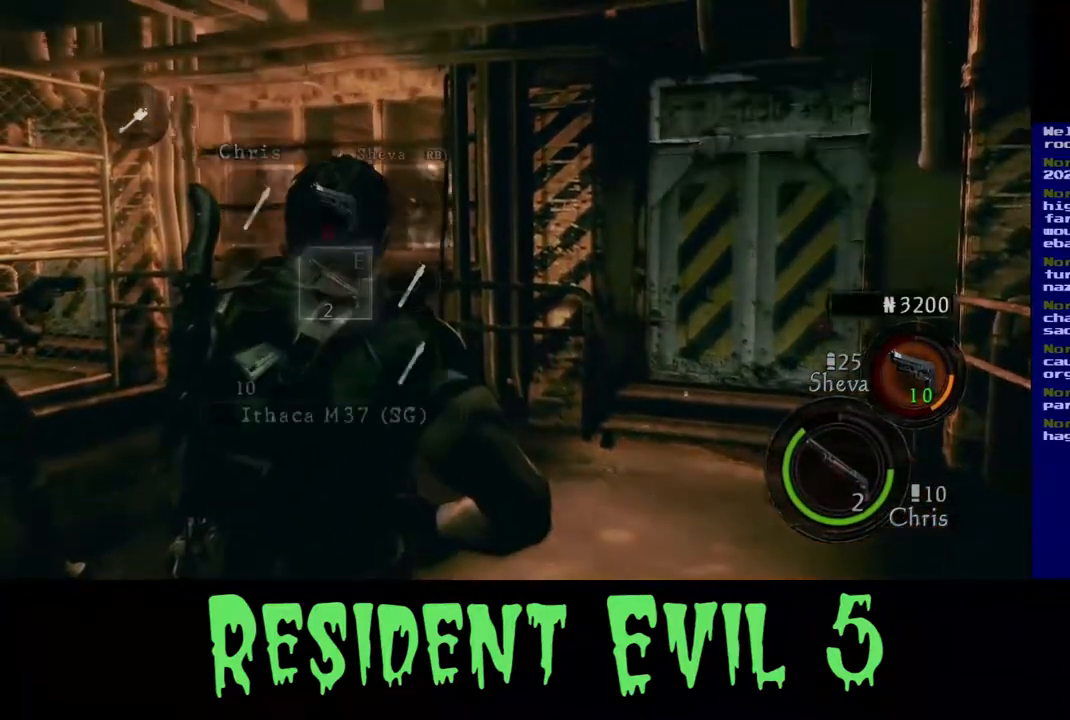
{"buttons": [], "left_stick": "center", "right_stick": "center", "events": []}
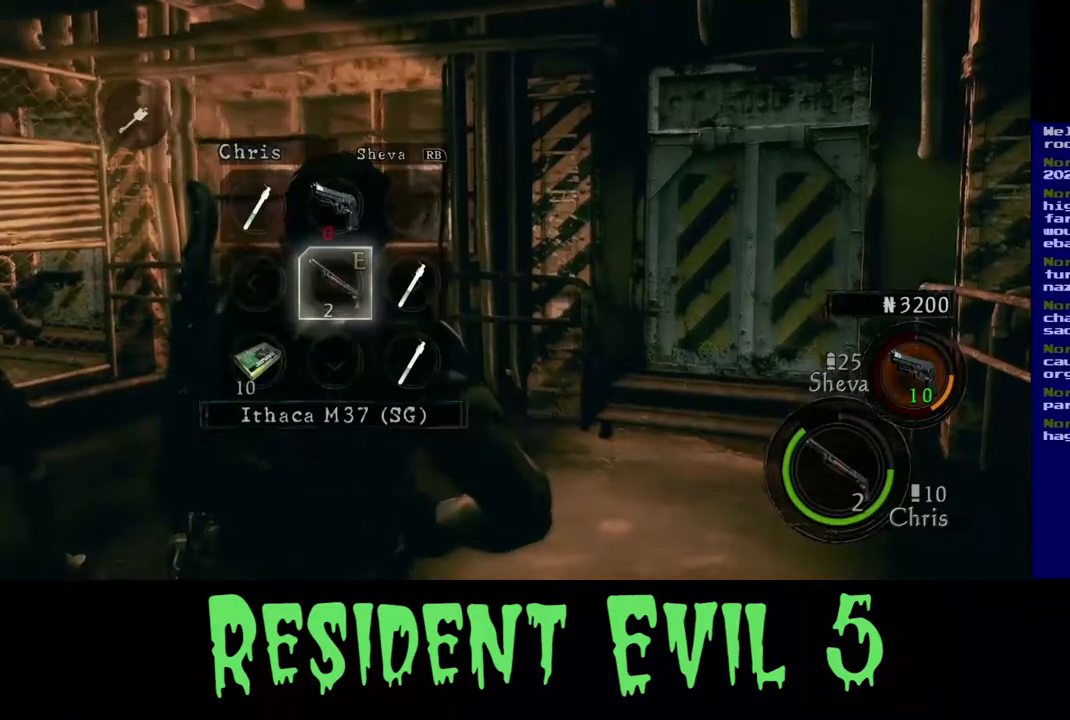
{"buttons": [], "left_stick": "right", "right_stick": "center", "events": [[383, "left_stick", "right"]]}
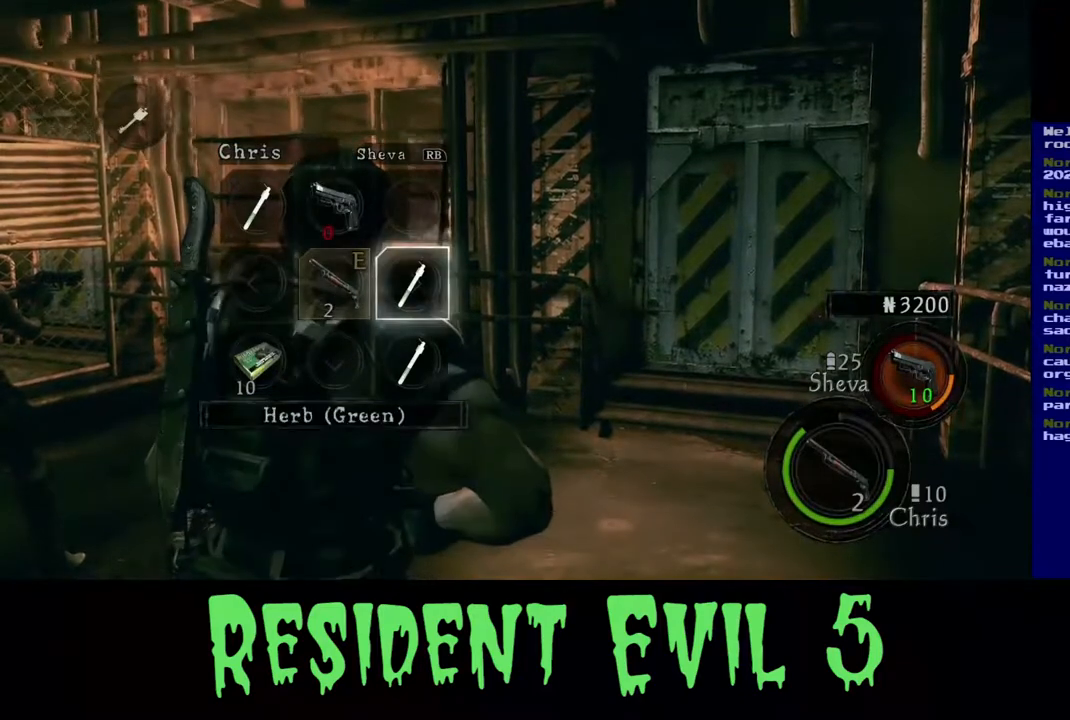
{"buttons": [], "left_stick": "center", "right_stick": "center", "events": [[17, "left_stick", "center"], [350, "left_stick", "left"], [500, "left_stick", "center"]]}
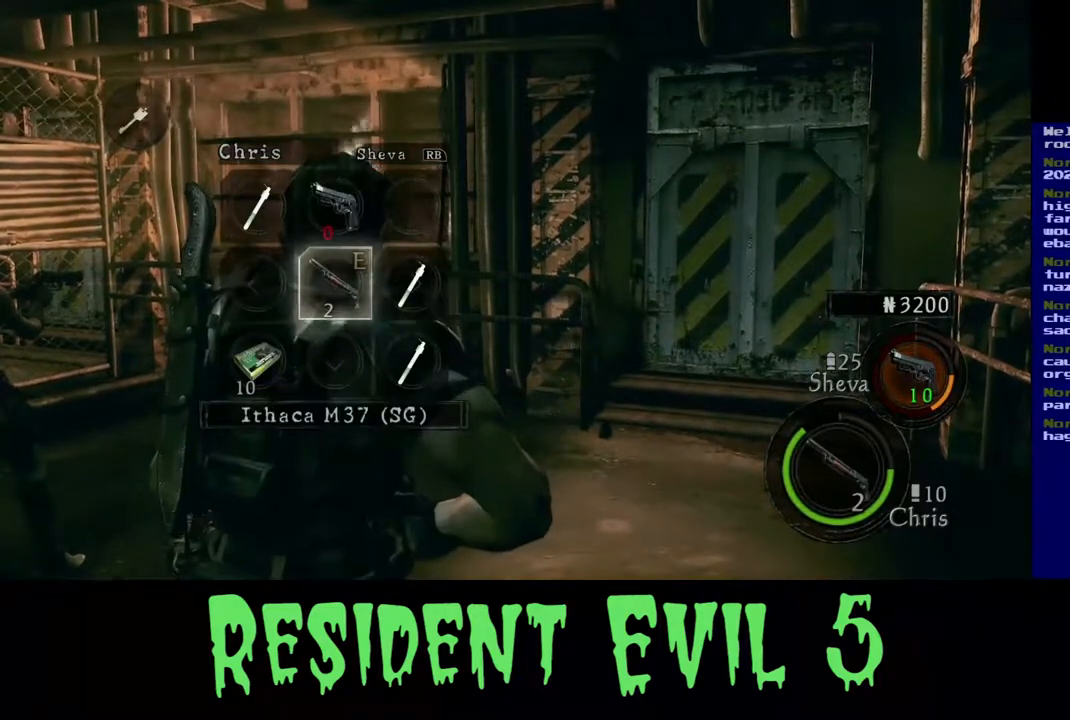
{"buttons": [], "left_stick": "center", "right_stick": "center", "events": [[117, "left_stick", "left"], [267, "left_stick", "center"], [350, "left_stick", "down"], [500, "left_stick", "center"]]}
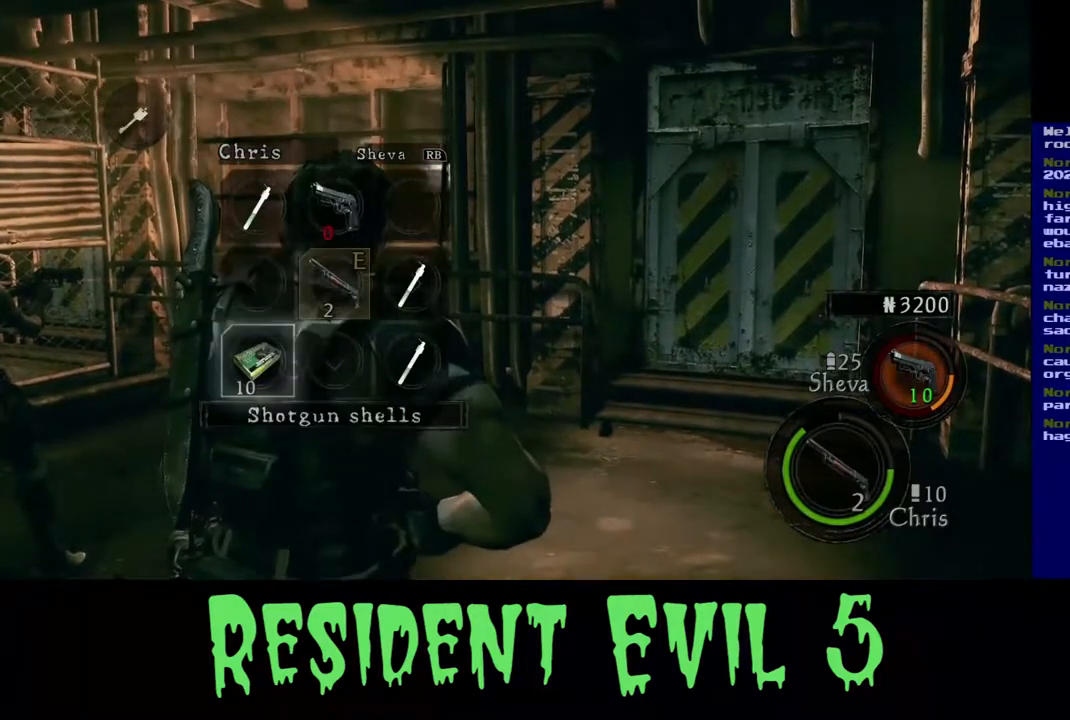
{"buttons": [], "left_stick": "center", "right_stick": "center", "events": [[317, "A", "down"], [450, "A", "up"]]}
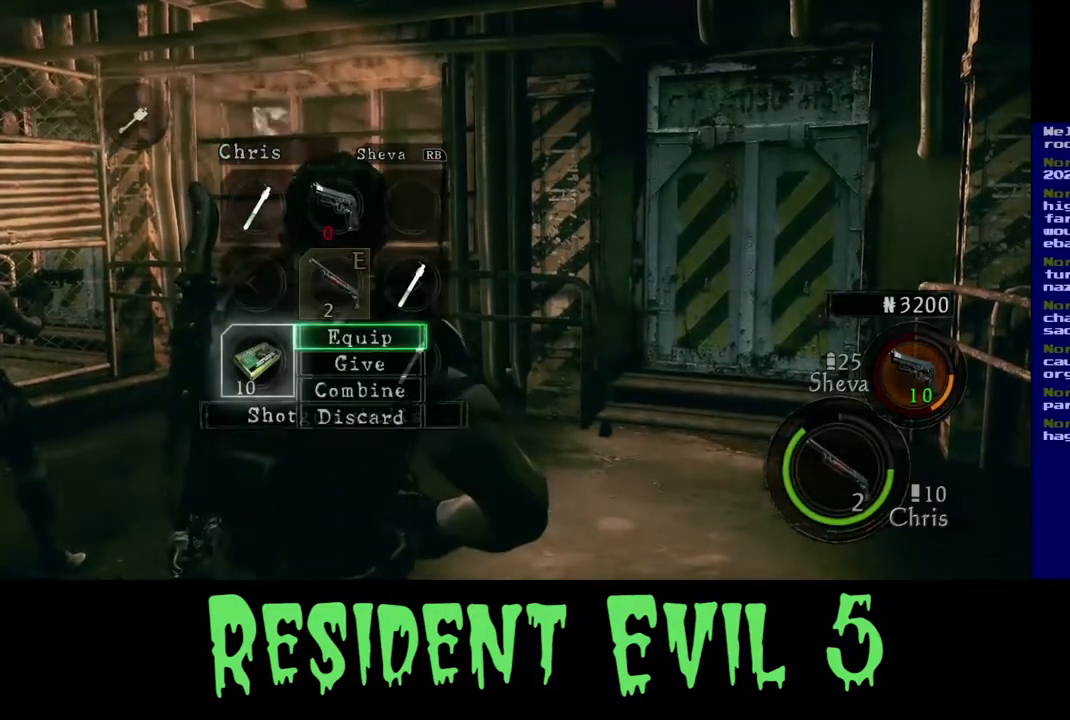
{"buttons": [], "left_stick": "center", "right_stick": "center", "events": []}
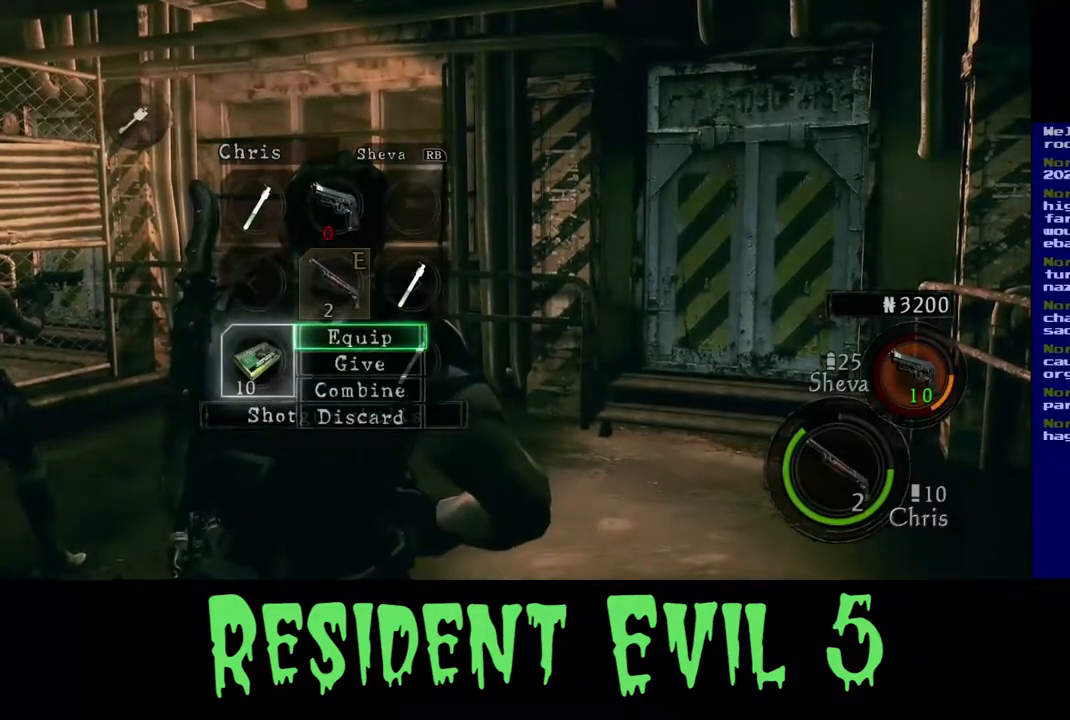
{"buttons": [], "left_stick": "center", "right_stick": "center", "events": []}
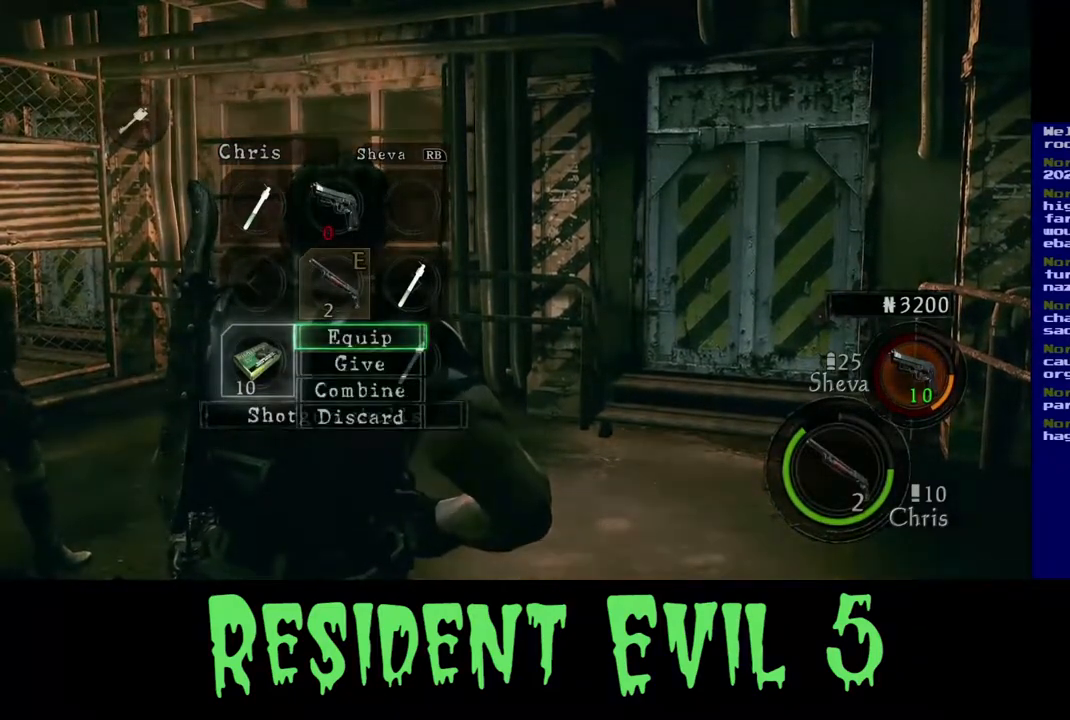
{"buttons": [], "left_stick": "center", "right_stick": "center", "events": [[317, "left_stick", "down"], [483, "left_stick", "center"]]}
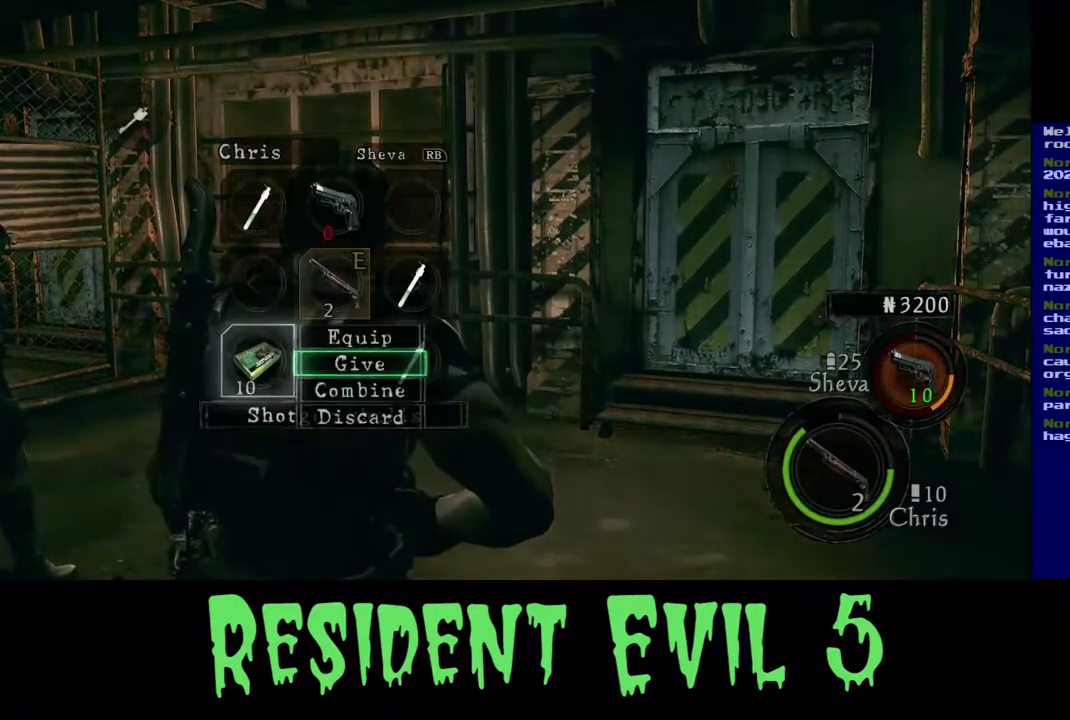
{"buttons": ["A"], "left_stick": "center", "right_stick": "center", "events": [[67, "left_stick", "down"], [150, "left_stick", "center"], [417, "A", "down"]]}
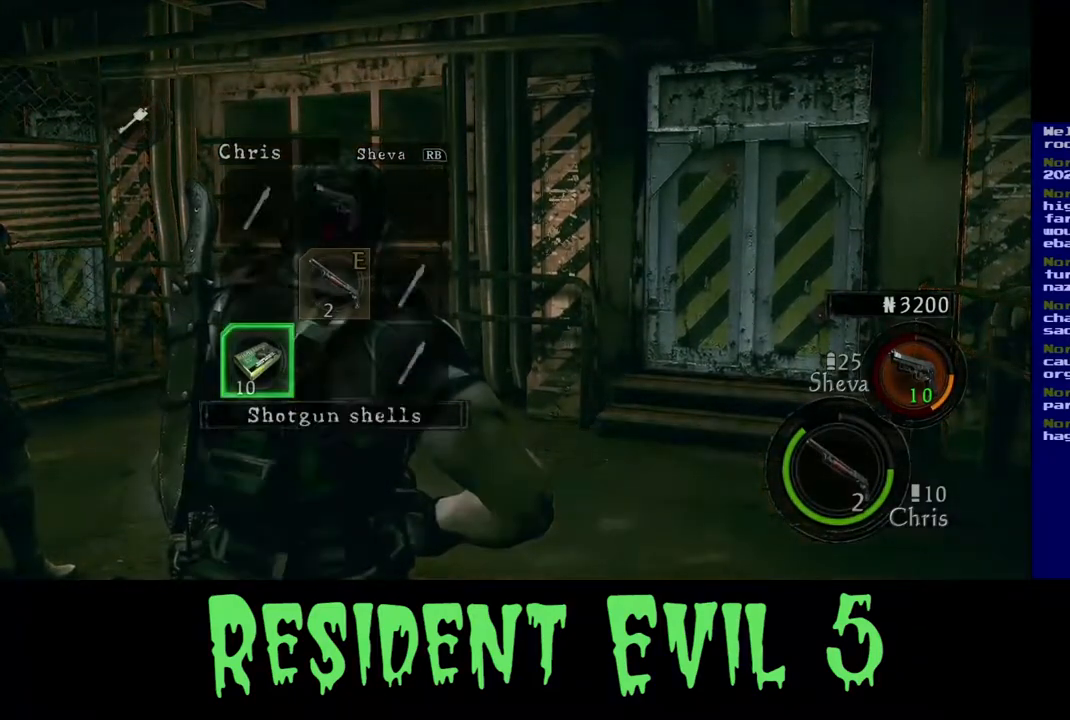
{"buttons": [], "left_stick": "center", "right_stick": "center", "events": [[50, "A", "up"]]}
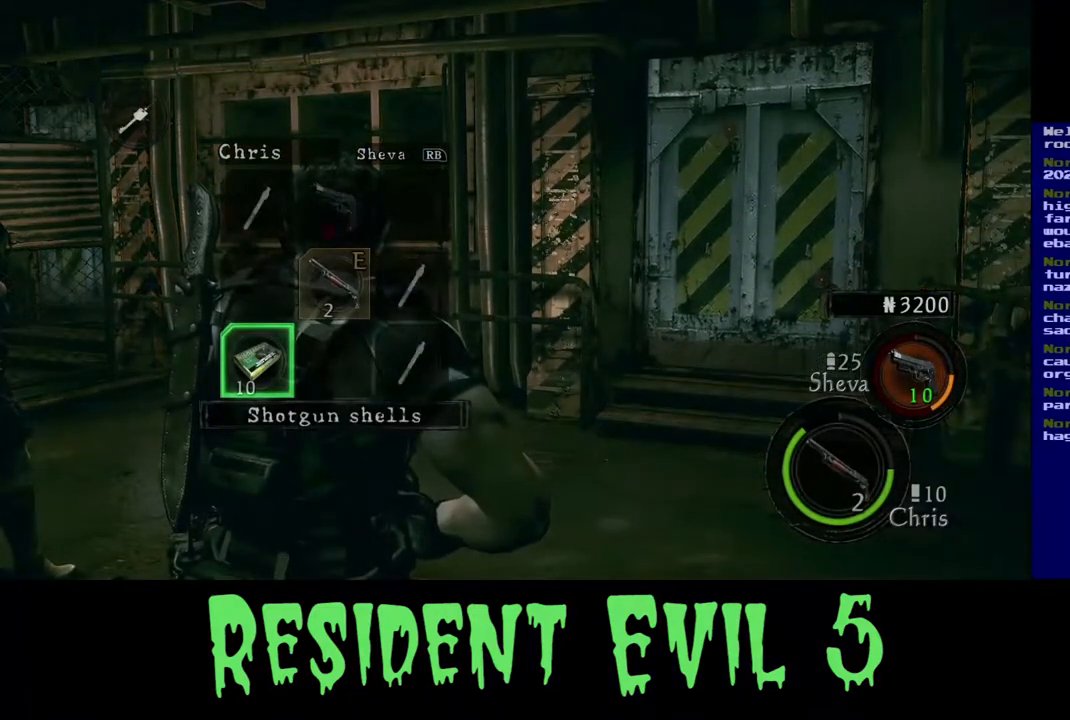
{"buttons": [], "left_stick": "center", "right_stick": "center", "events": [[50, "left_stick", "right"], [217, "left_stick", "center"], [350, "left_stick", "up"], [483, "left_stick", "center"]]}